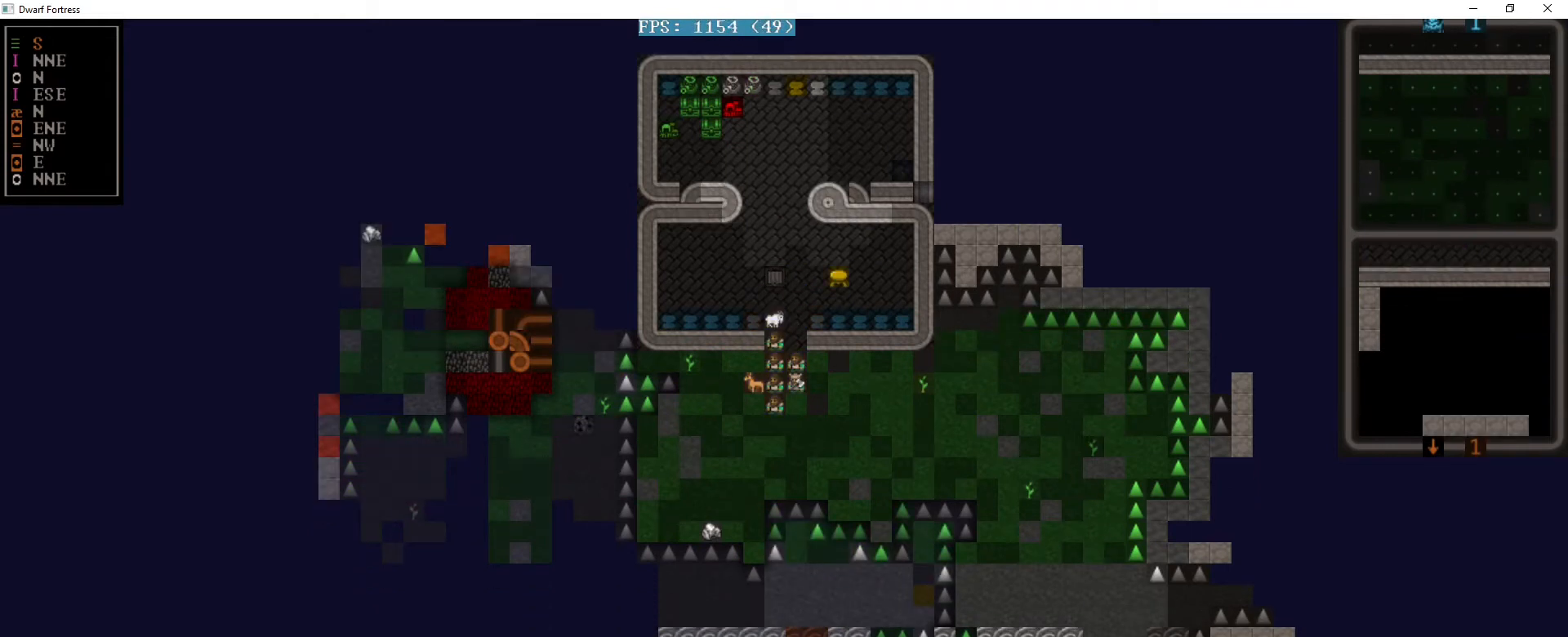
Gameplay with keyboard; each line is a JSON object with the keys held at the frame after it. "events" lists presses ("down") and releases ("up") of ".", "/", "0", "1", "2", "3", "4", "5", "6", "7", "8", "9", "a", "alt_l", "alt_r", "b", "backspace", "c", "caps_lock", "comma", "ctrl_l", "ctrl_r", "d", "down", "e", "equals", "f", "g", "h", "i", "j", "k", "l", "lbracket", "left", "m", "minus", "n", "o", "p", "q", "quote", "r", "rbracket", "return", "right", "s", "semicolon", "shift_l", "shift_r", "space", "super", "t", "tab", "tilde", "u", "up", "v", "w", "x", "y" and "z" between this image and that frame as [ms after this image, input, new state], when the widget could be followed in between. No other keys are recorded. Mouse input is not recorded.
{"keys": ["down"], "events": [[120, "down", "down"], [320, "down", "up"], [480, "down", "down"]]}
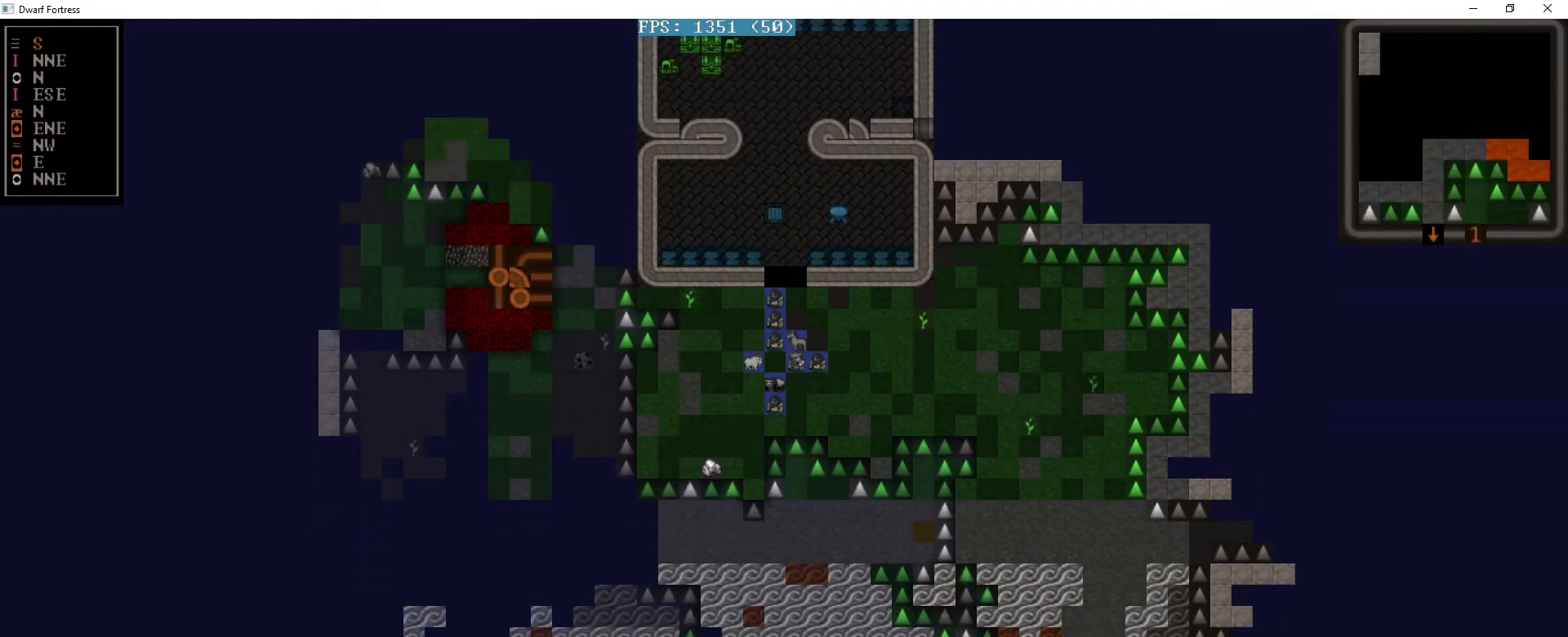
{"keys": ["left"], "events": [[160, "down", "up"], [360, "left", "down"]]}
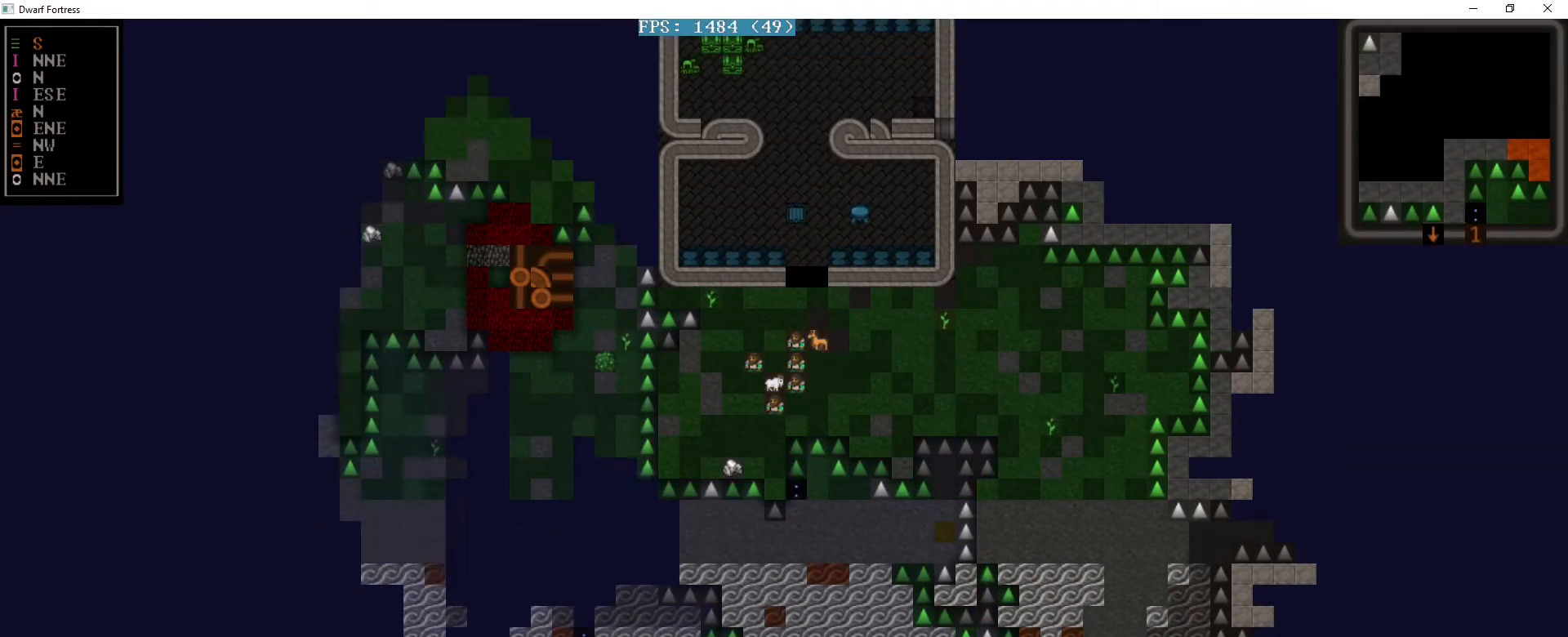
{"keys": [], "events": [[40, "left", "up"], [280, "left", "down"], [400, "left", "up"]]}
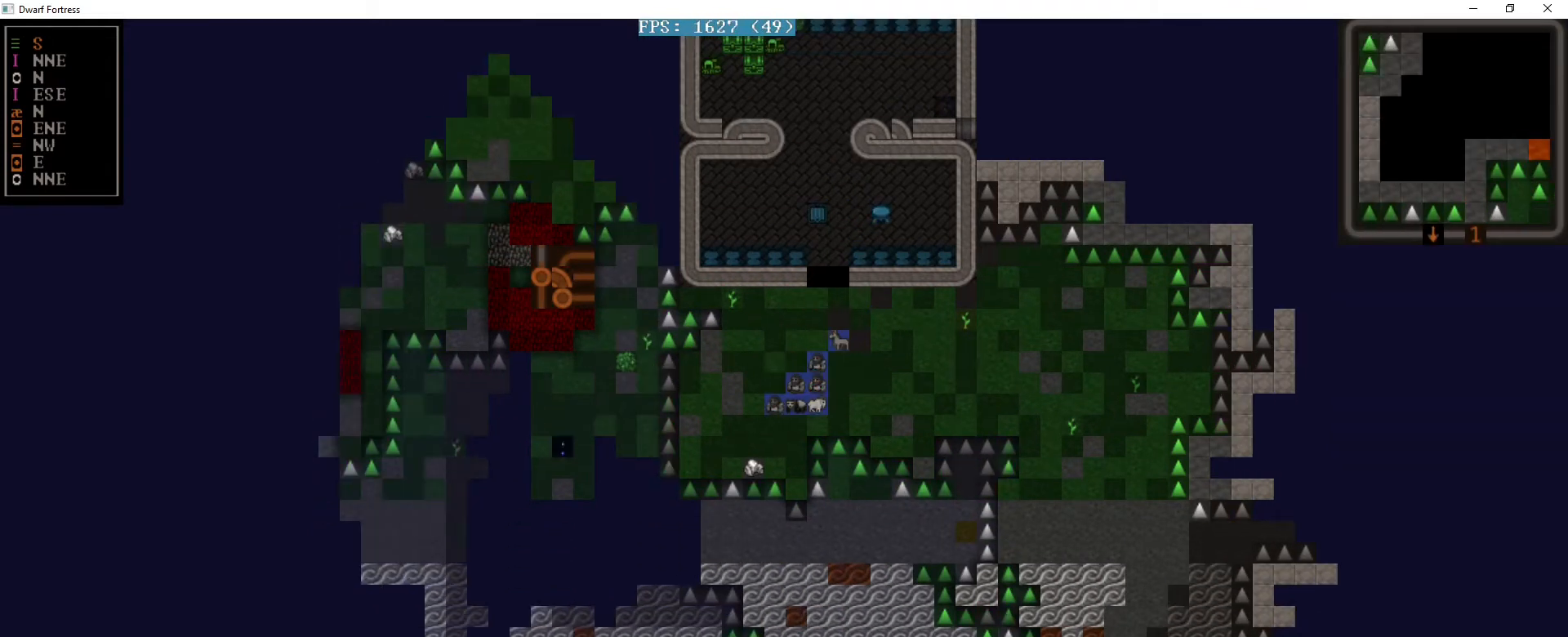
{"keys": [], "events": [[200, "left", "down"], [320, "left", "up"]]}
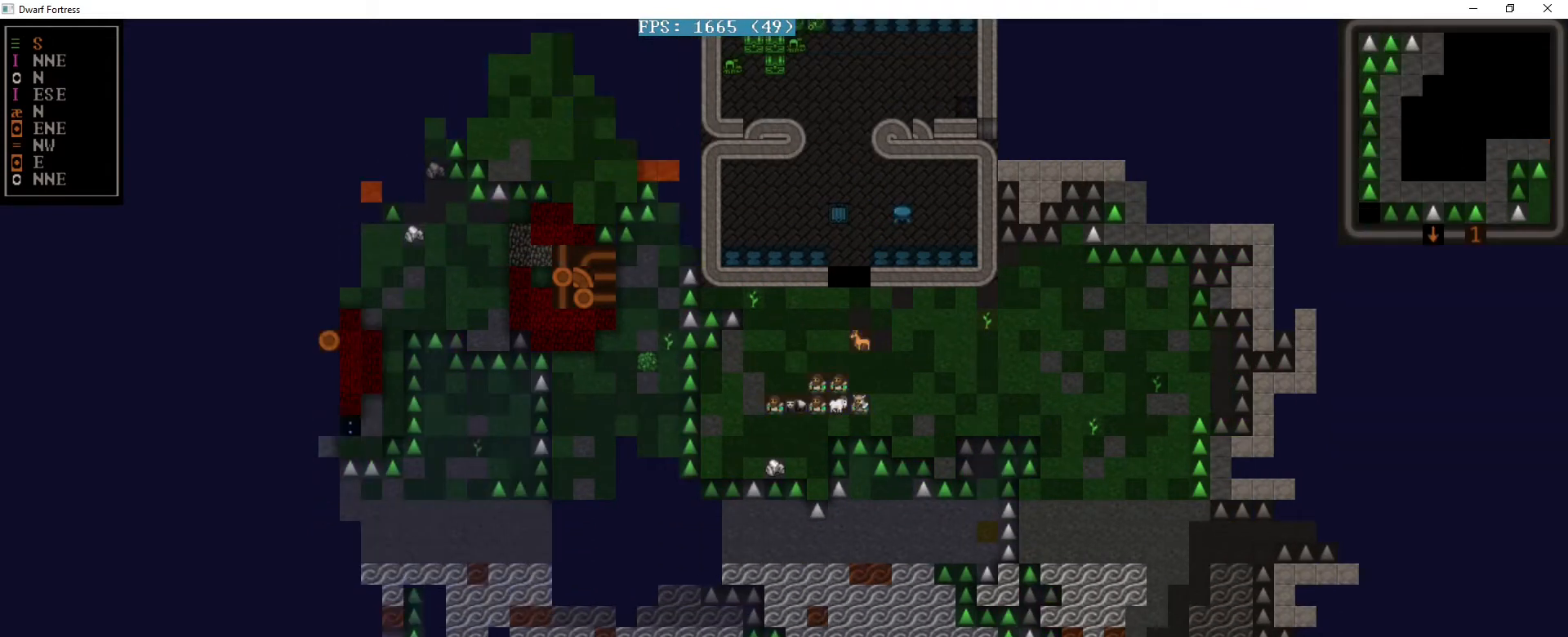
{"keys": [], "events": []}
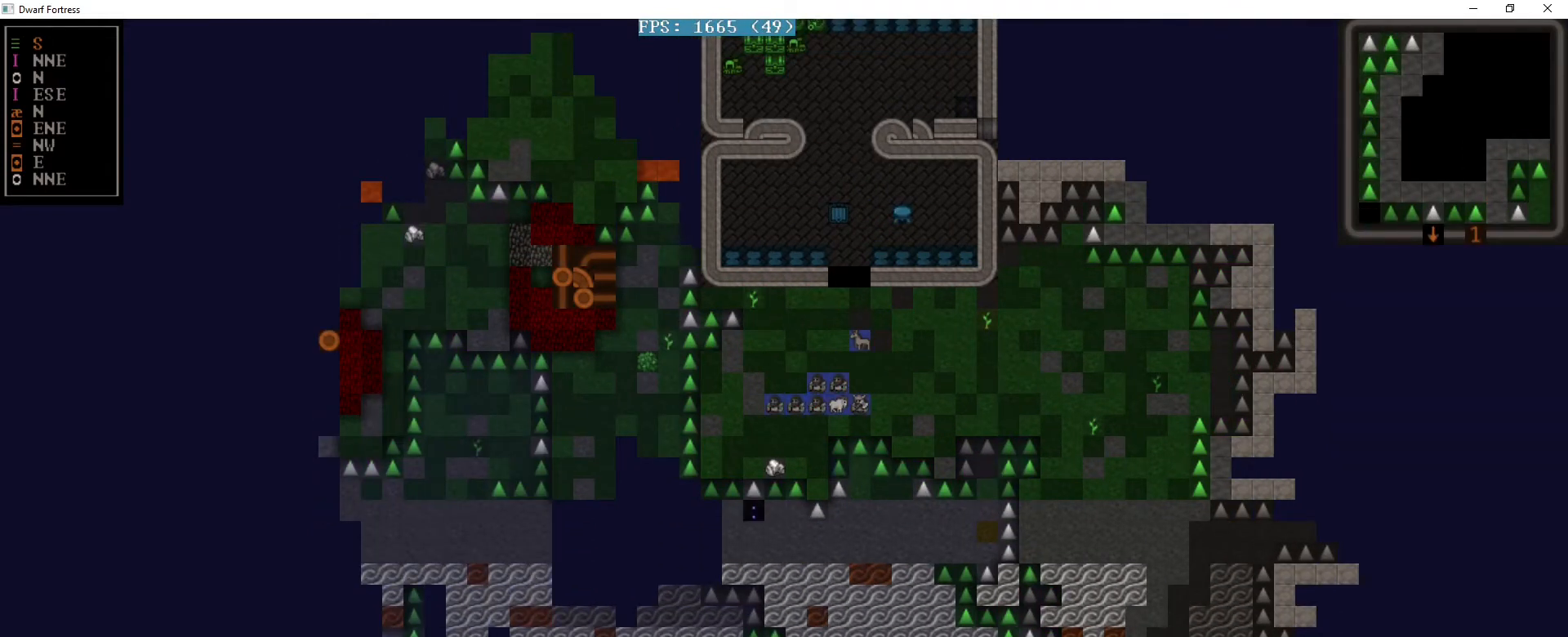
{"keys": ["left"], "events": [[160, "up", "down"], [280, "up", "up"], [480, "left", "down"]]}